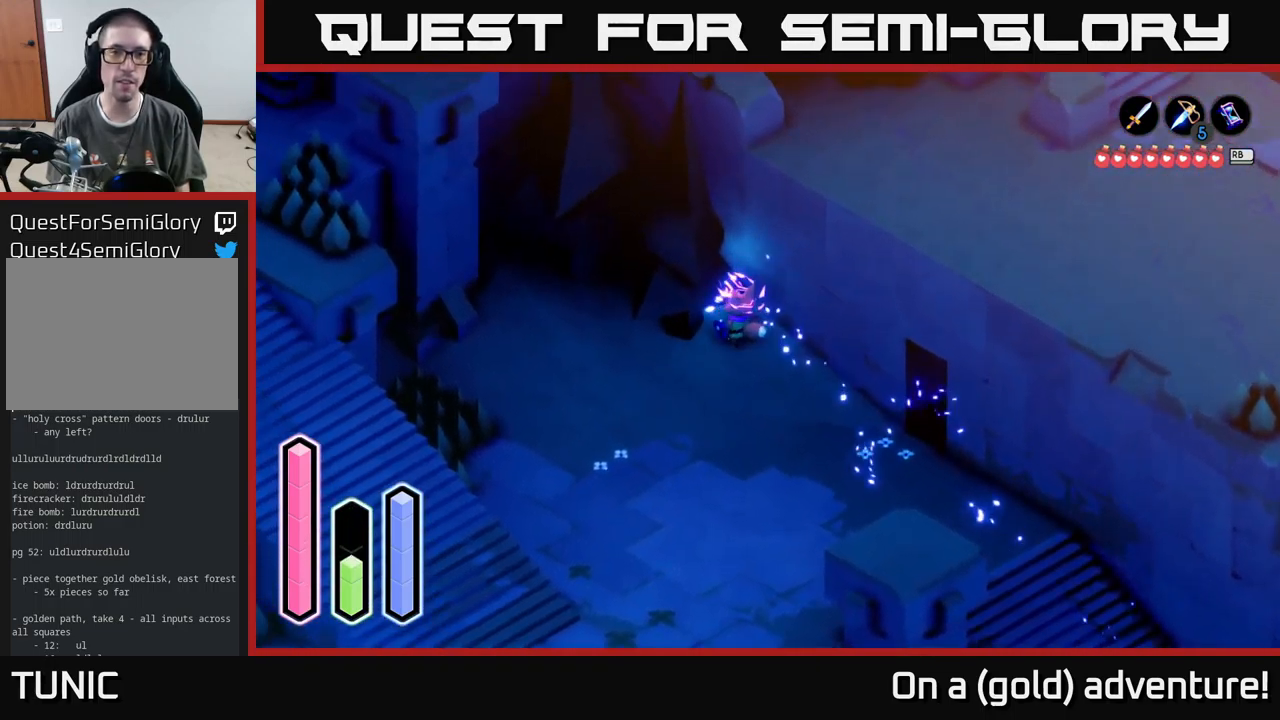
Gameplay with a controller (Xbox layout); each line is a JSON object with the inputs held at the frame after it. "events" lists button and stick changes between this image and that frame as [ms after this image, input, new state], when the widget could be followed in between.
{"buttons": ["A"], "left_stick": "down", "right_stick": "center", "events": [[134, "left_stick", "down-left"], [200, "A", "down"], [267, "left_stick", "down"], [400, "A", "up"], [484, "A", "down"]]}
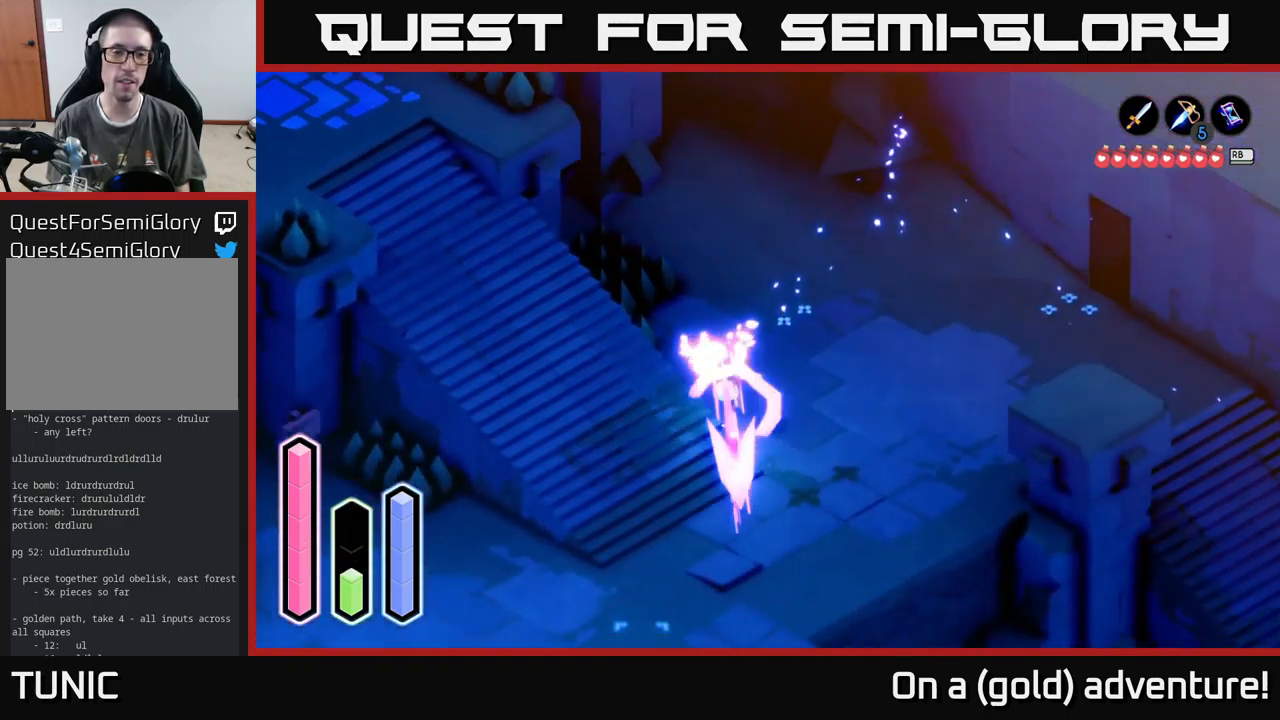
{"buttons": [], "left_stick": "up-left", "right_stick": "center", "events": [[117, "A", "up"], [134, "left_stick", "left"], [234, "left_stick", "up-left"]]}
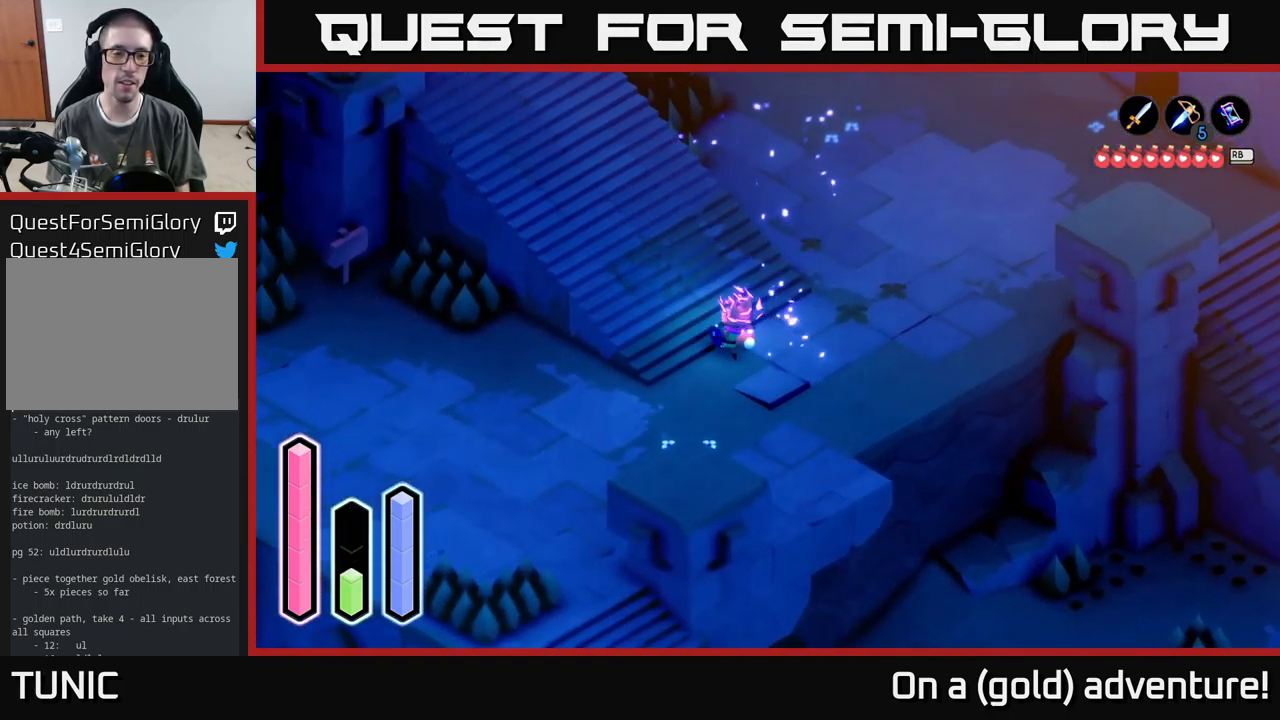
{"buttons": [], "left_stick": "up-left", "right_stick": "center", "events": []}
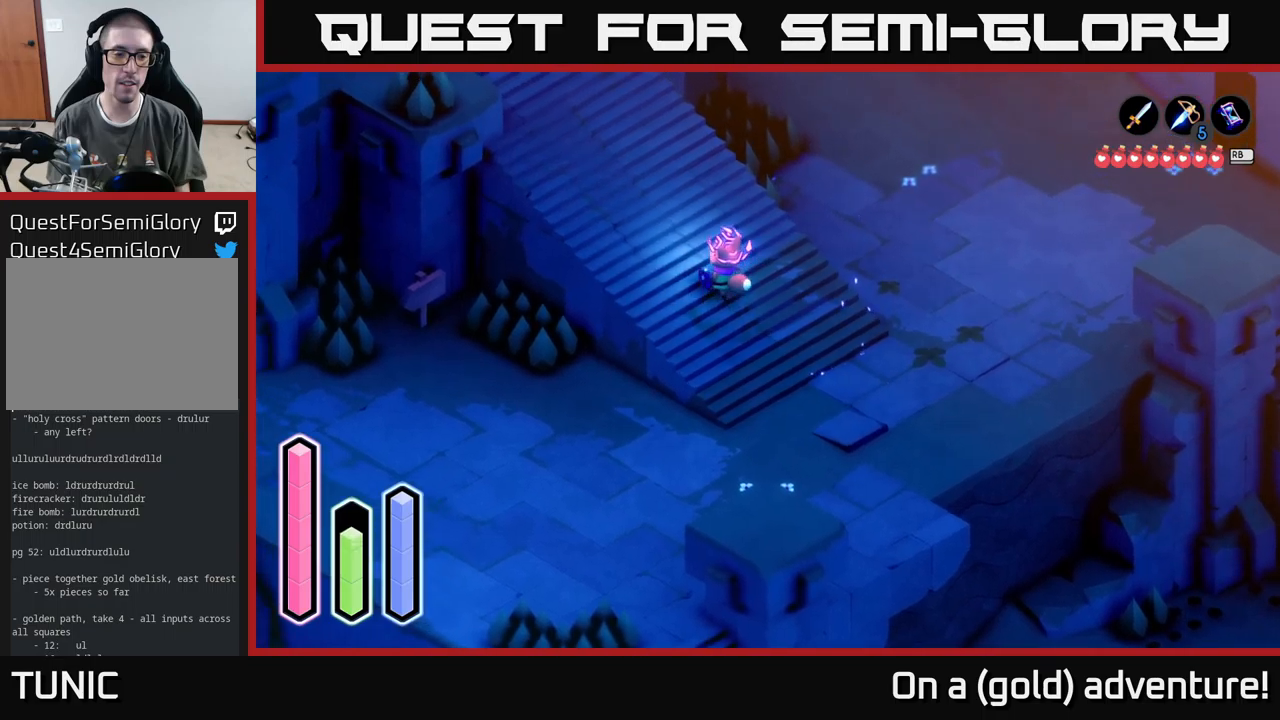
{"buttons": [], "left_stick": "up-left", "right_stick": "center", "events": [[300, "A", "down"], [450, "A", "up"]]}
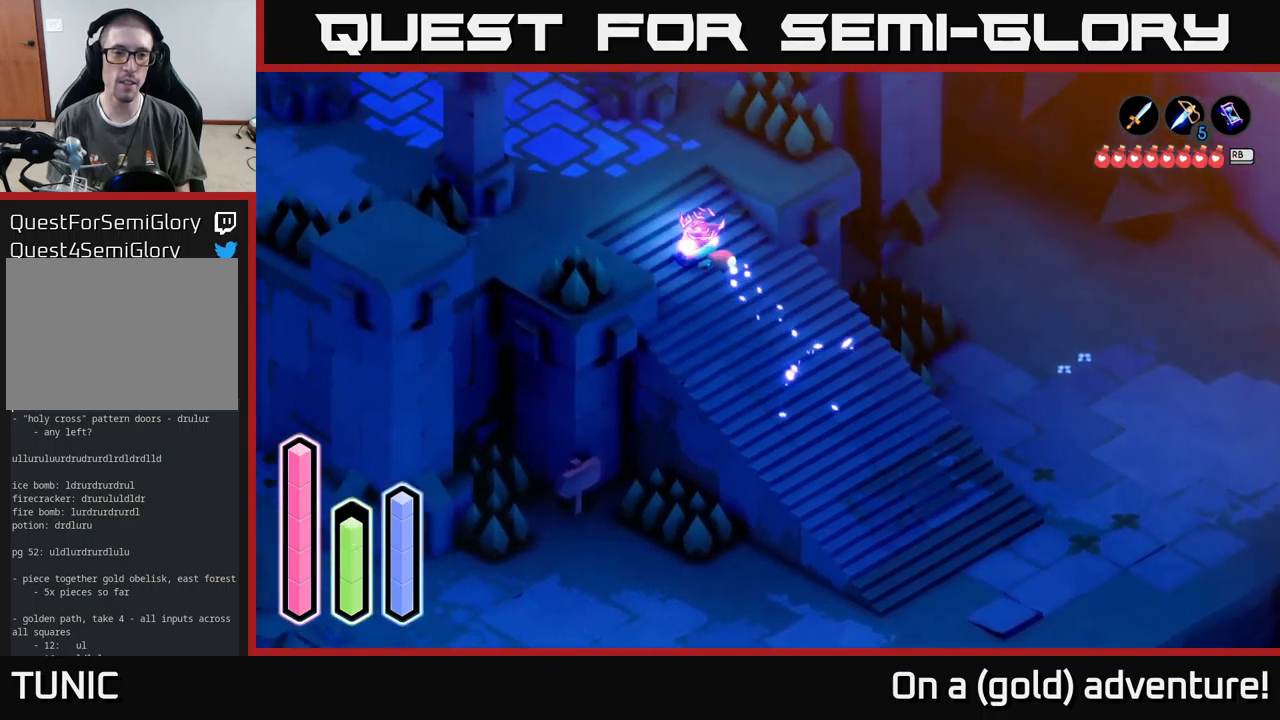
{"buttons": [], "left_stick": "up-left", "right_stick": "center", "events": [[67, "left_stick", "up"], [100, "A", "down"], [217, "A", "up"], [334, "left_stick", "up-left"]]}
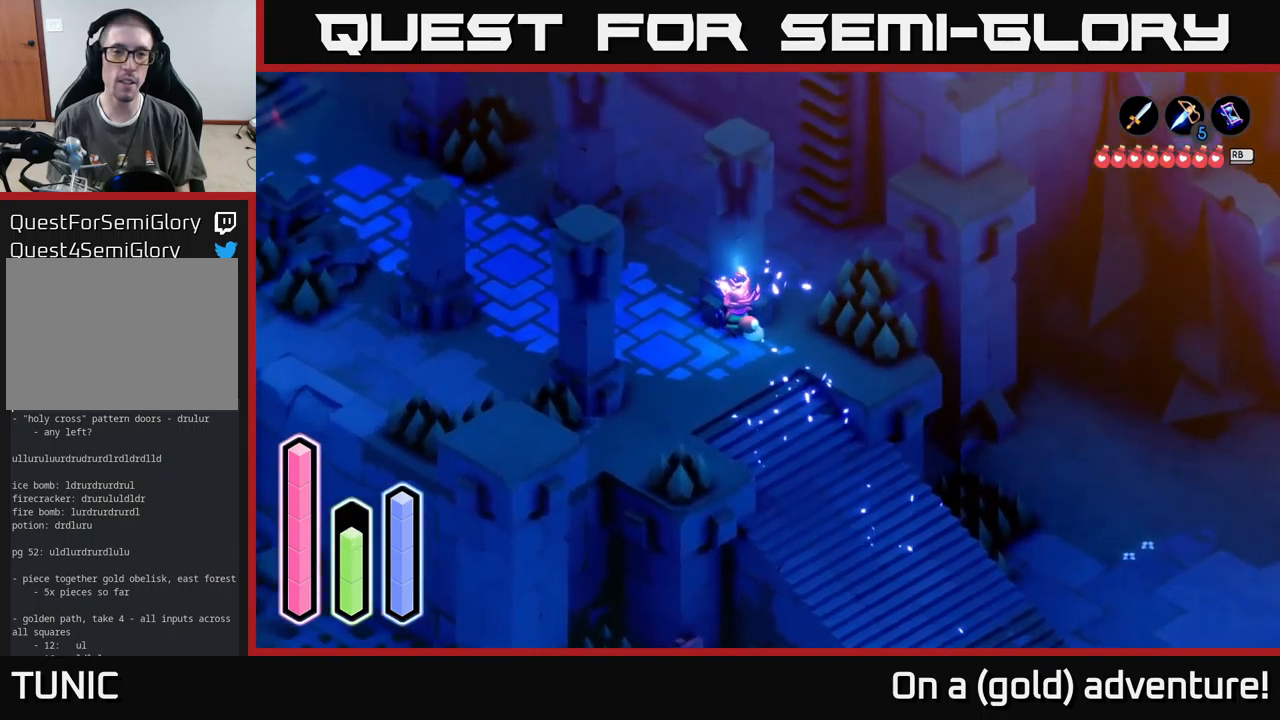
{"buttons": [], "left_stick": "up", "right_stick": "center", "events": [[467, "left_stick", "up"]]}
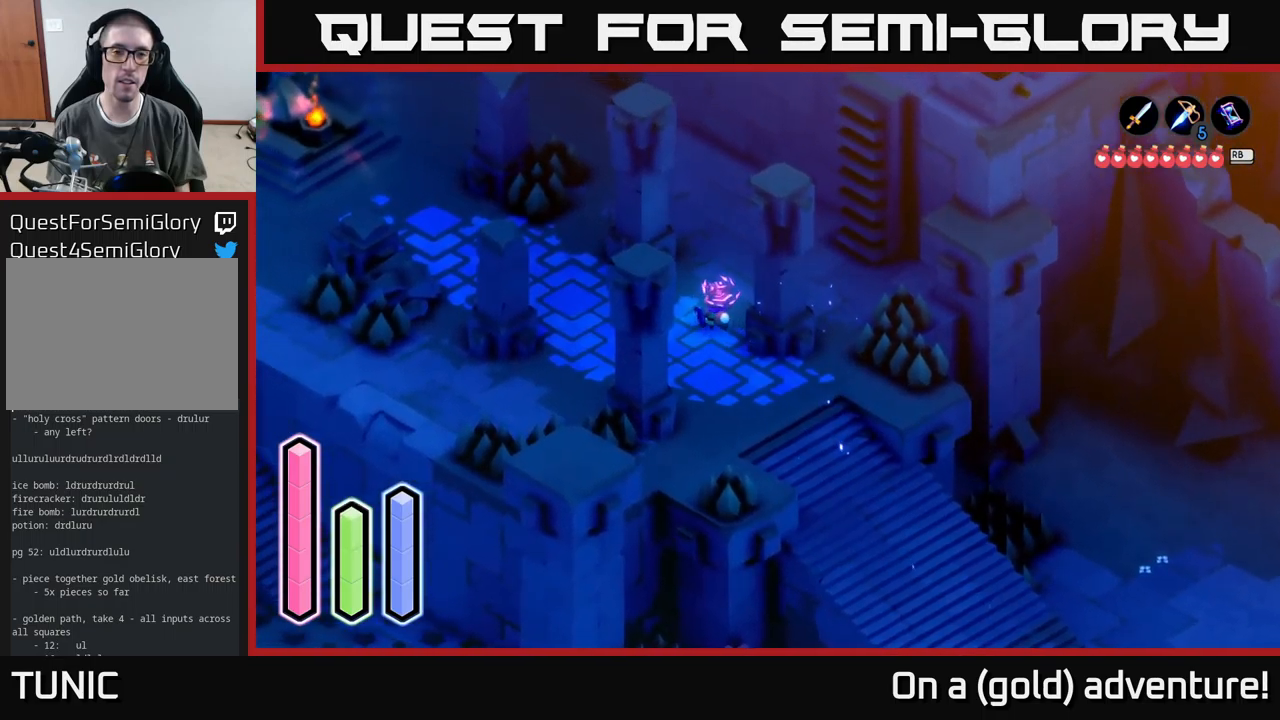
{"buttons": ["A"], "left_stick": "up-left", "right_stick": "center", "events": [[100, "A", "down"], [234, "left_stick", "up-left"], [250, "A", "up"], [450, "A", "down"]]}
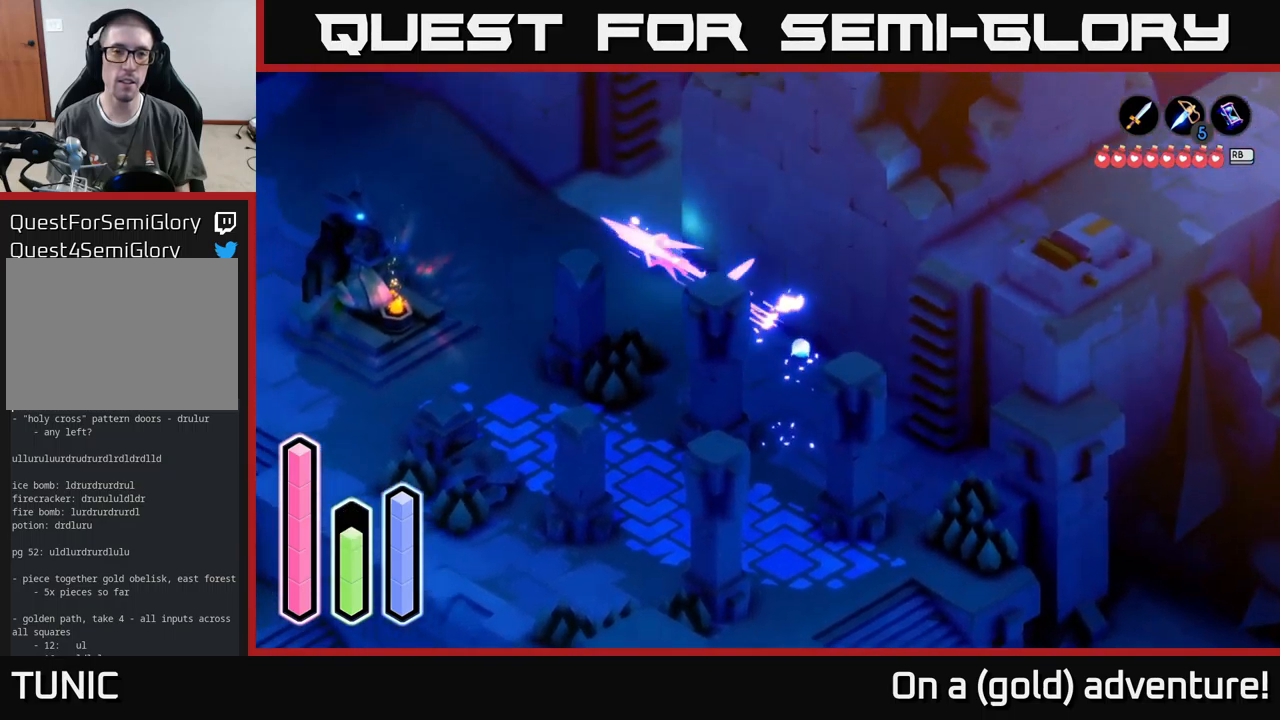
{"buttons": ["A"], "left_stick": "up-right", "right_stick": "center", "events": [[84, "A", "up"], [200, "left_stick", "up-right"], [367, "A", "down"]]}
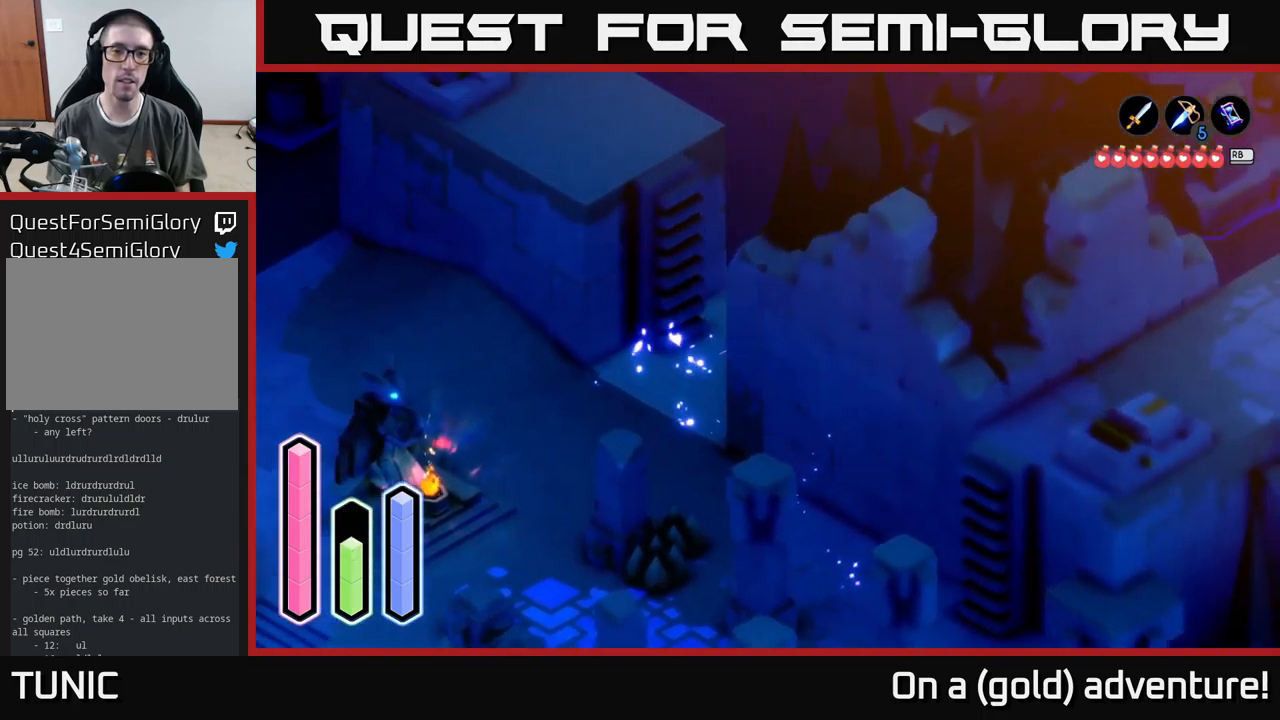
{"buttons": [], "left_stick": "up-right", "right_stick": "center", "events": [[34, "A", "up"], [184, "A", "down"], [400, "A", "up"]]}
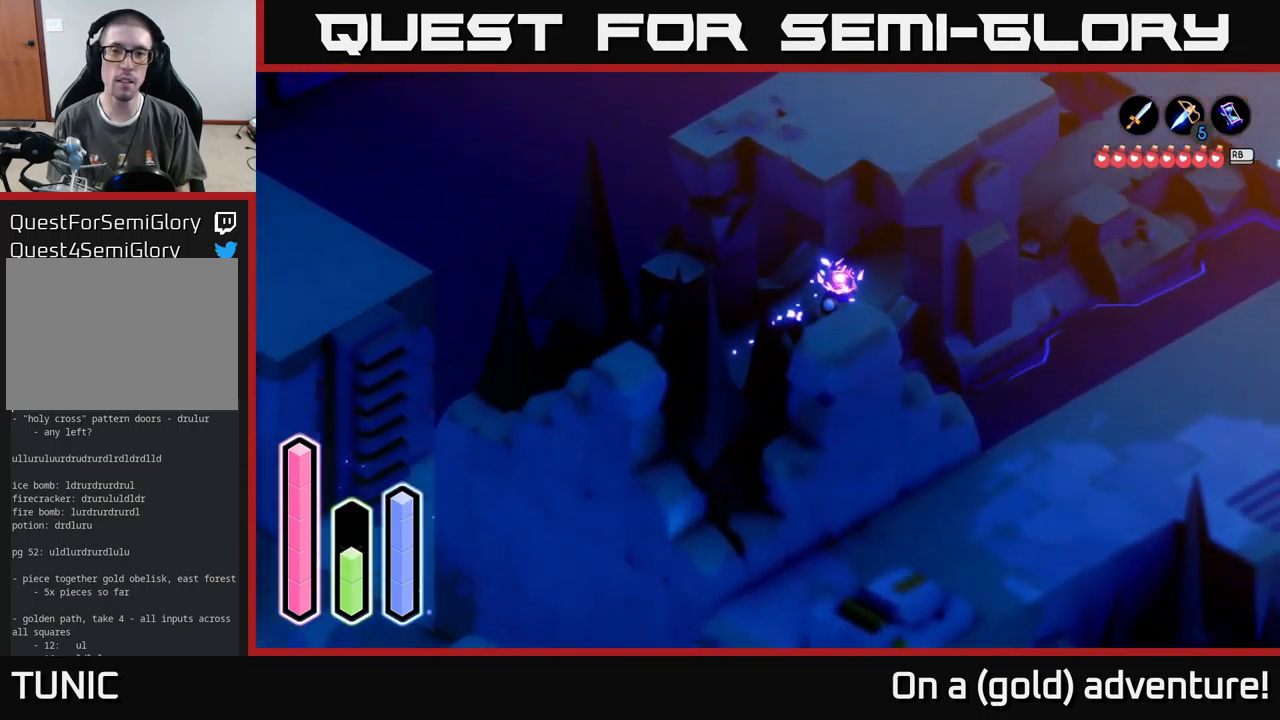
{"buttons": ["A"], "left_stick": "up-right", "right_stick": "center", "events": [[234, "A", "down"]]}
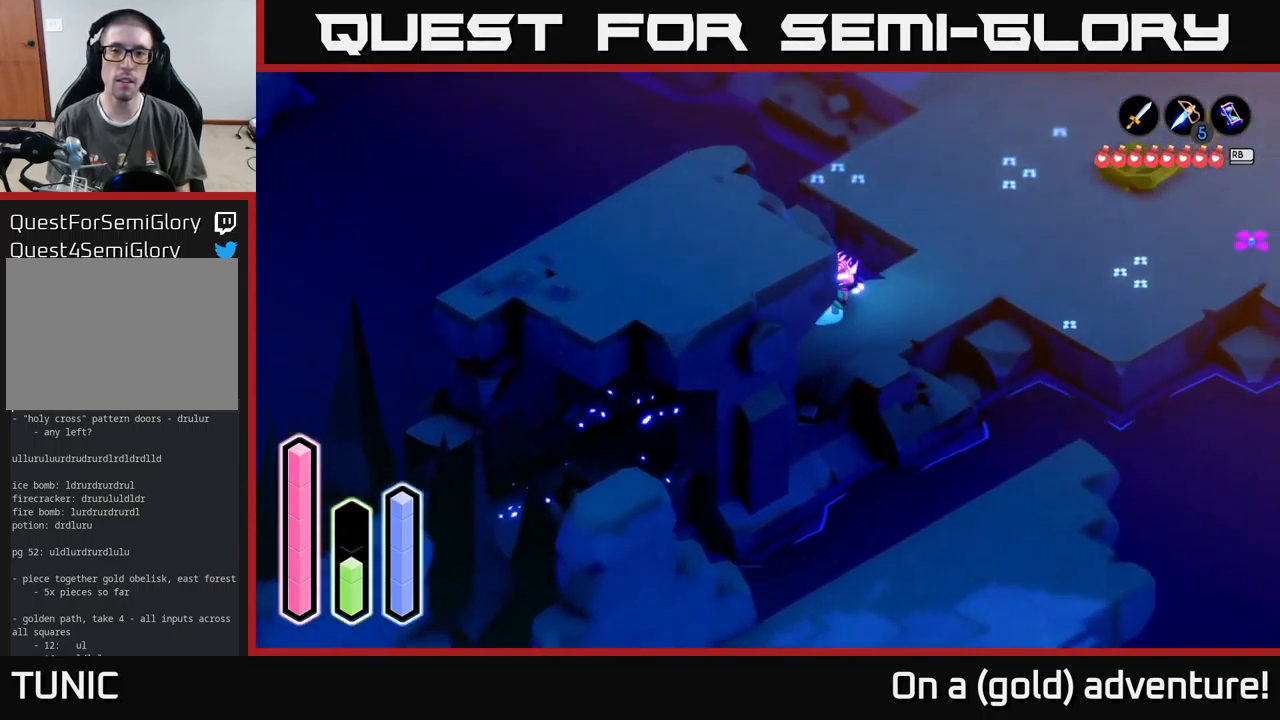
{"buttons": ["A"], "left_stick": "right", "right_stick": "center", "events": [[500, "left_stick", "right"]]}
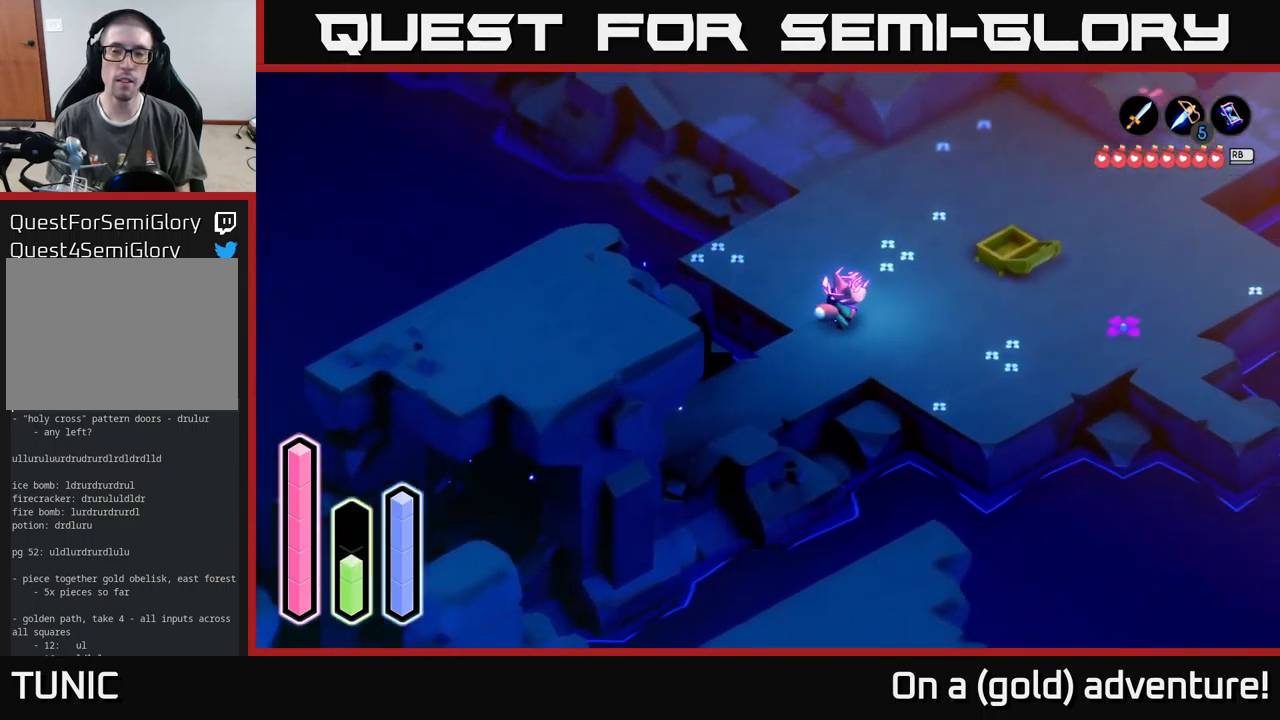
{"buttons": ["A"], "left_stick": "right", "right_stick": "center", "events": []}
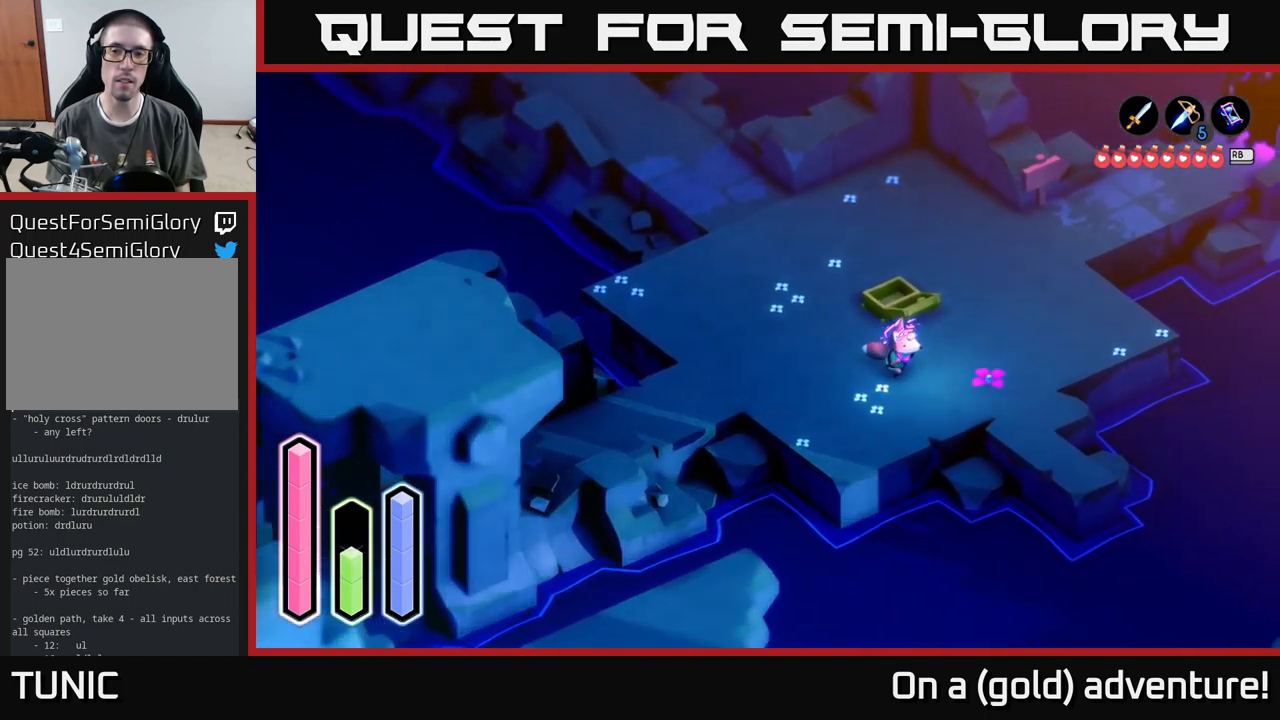
{"buttons": ["A"], "left_stick": "up-right", "right_stick": "center", "events": [[267, "left_stick", "up-right"]]}
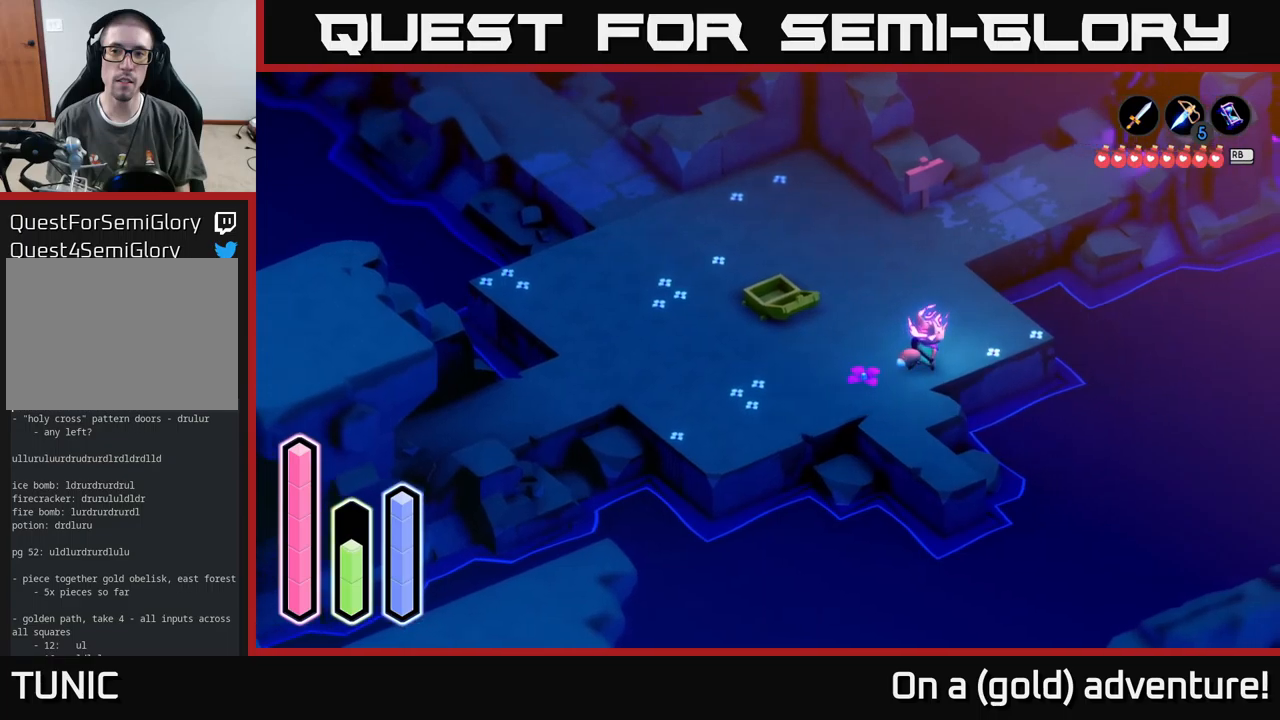
{"buttons": ["A"], "left_stick": "center", "right_stick": "center", "events": [[367, "left_stick", "center"]]}
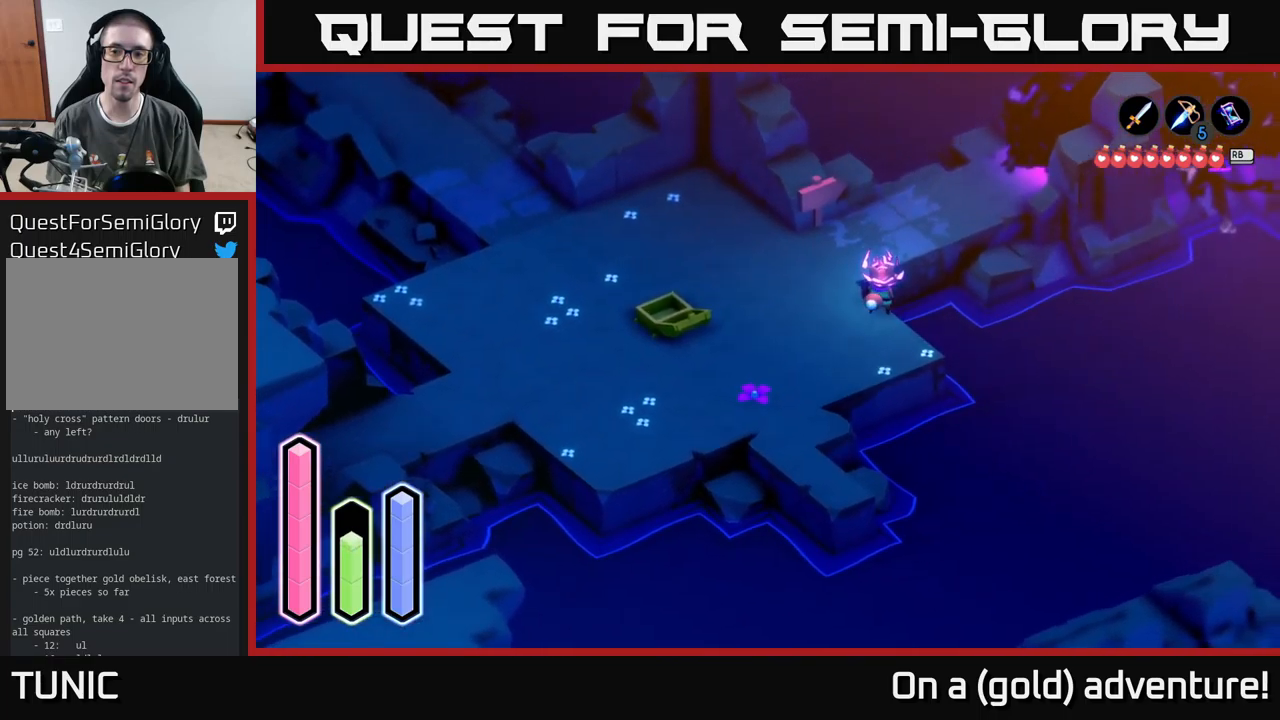
{"buttons": ["A"], "left_stick": "down-left", "right_stick": "center", "events": [[133, "left_stick", "down"], [383, "left_stick", "down-left"]]}
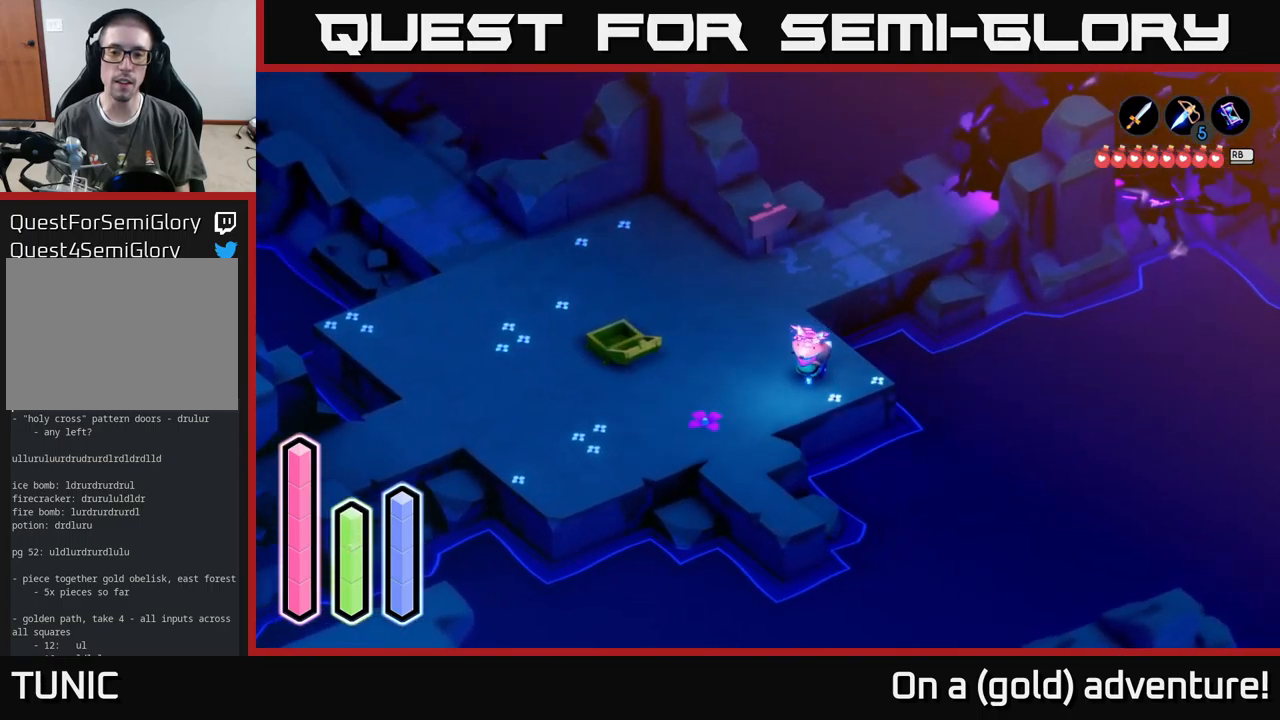
{"buttons": ["A"], "left_stick": "down", "right_stick": "center", "events": [[150, "A", "up"], [183, "A", "down"], [383, "left_stick", "down"]]}
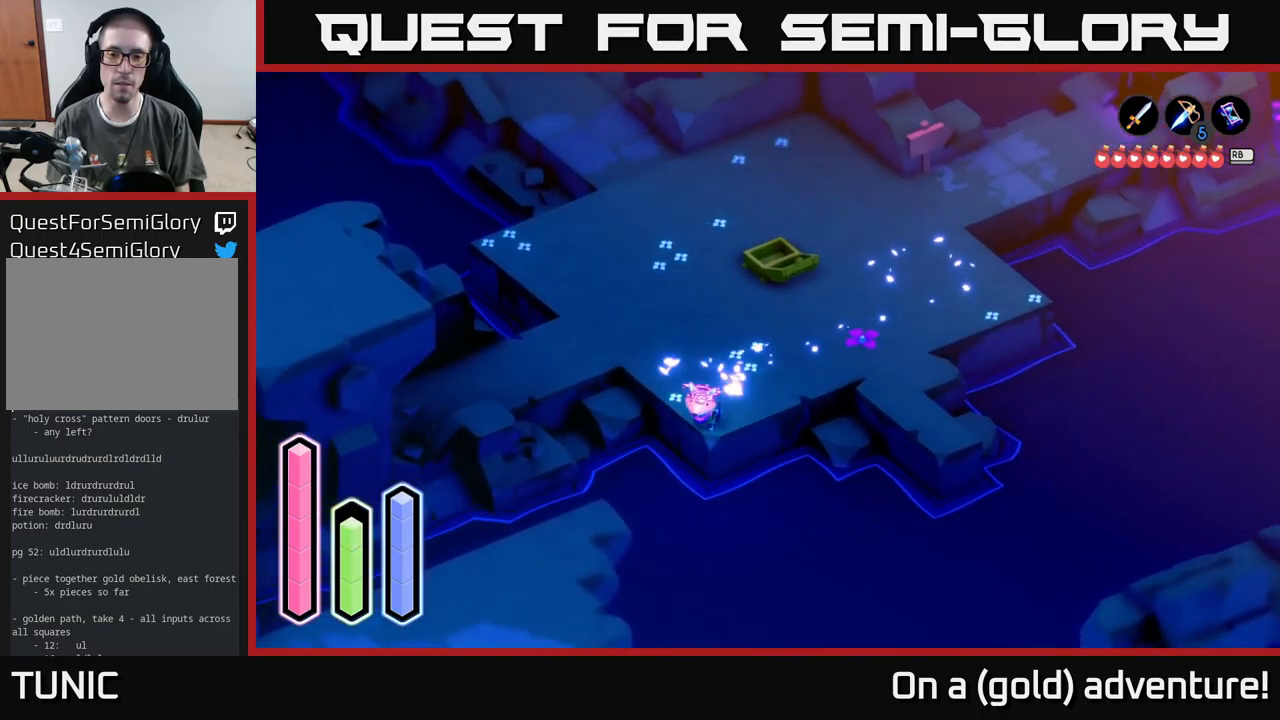
{"buttons": ["A"], "left_stick": "down-right", "right_stick": "center", "events": [[133, "left_stick", "right"], [217, "left_stick", "up-right"], [233, "A", "up"], [400, "A", "down"], [400, "left_stick", "right"], [500, "left_stick", "down-right"]]}
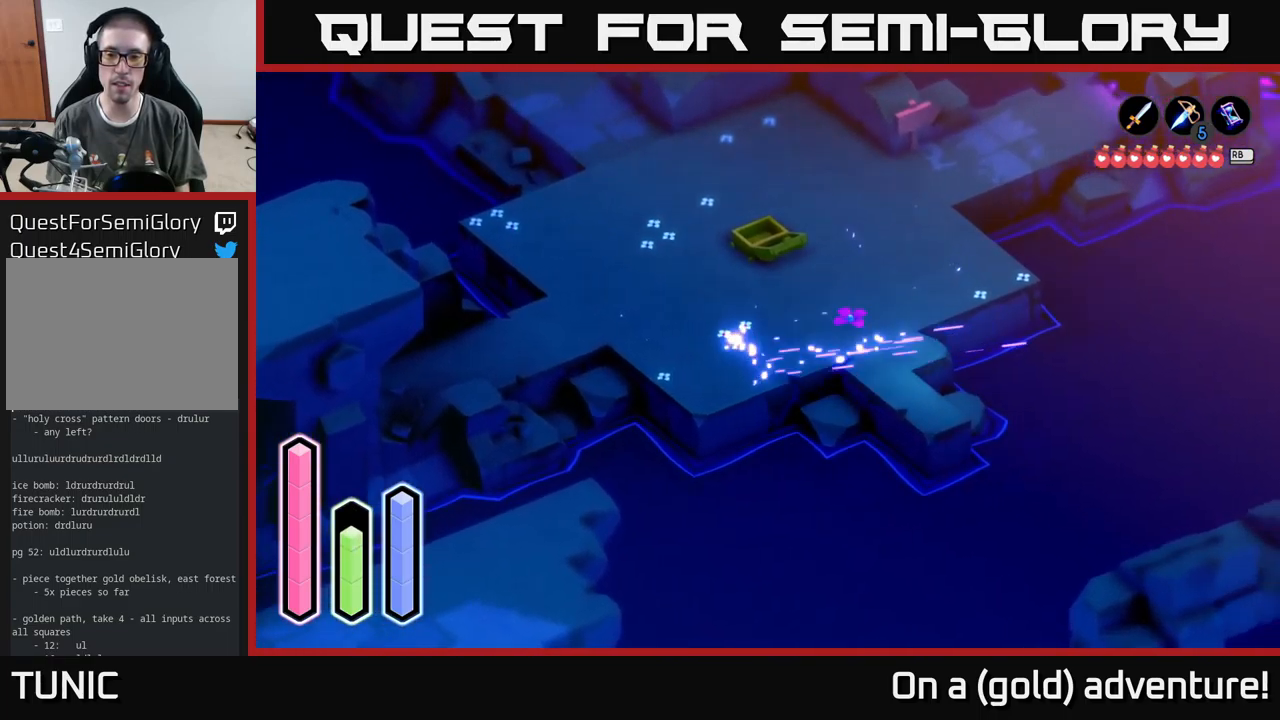
{"buttons": ["A"], "left_stick": "down-right", "right_stick": "center", "events": [[167, "left_stick", "down"], [383, "left_stick", "down-right"]]}
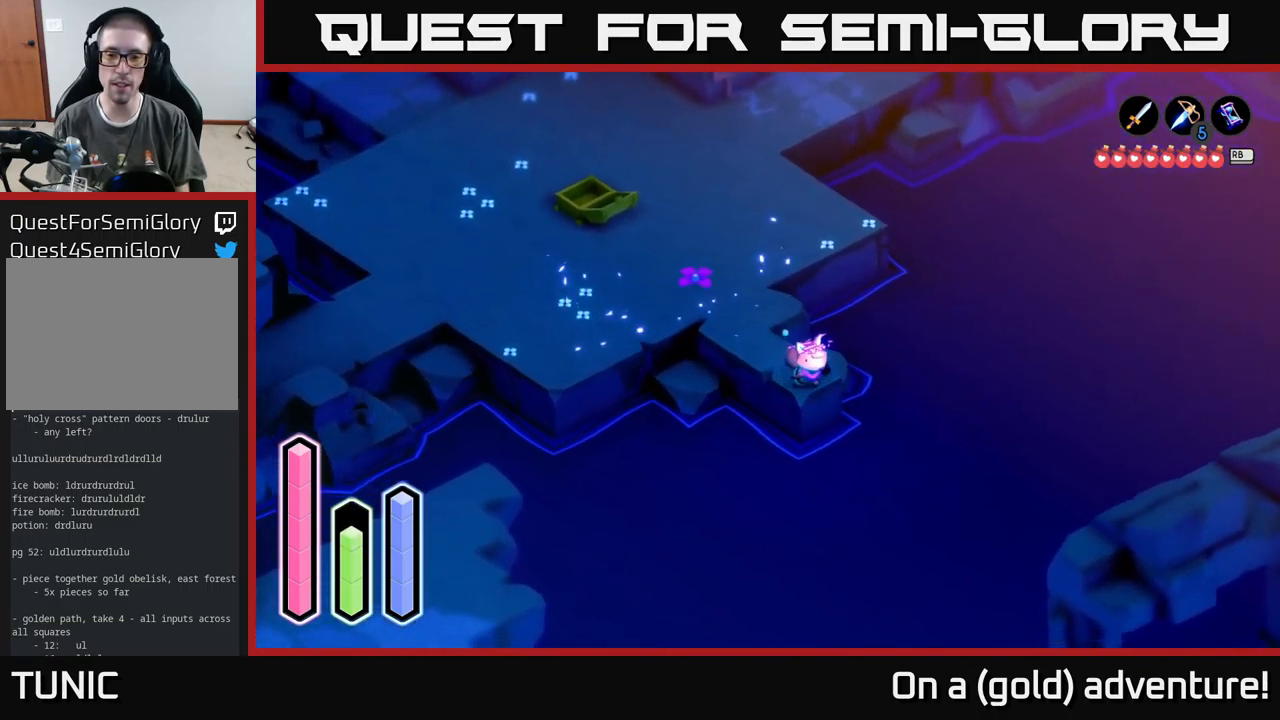
{"buttons": ["A"], "left_stick": "down-right", "right_stick": "center", "events": [[167, "A", "up"], [250, "A", "down"]]}
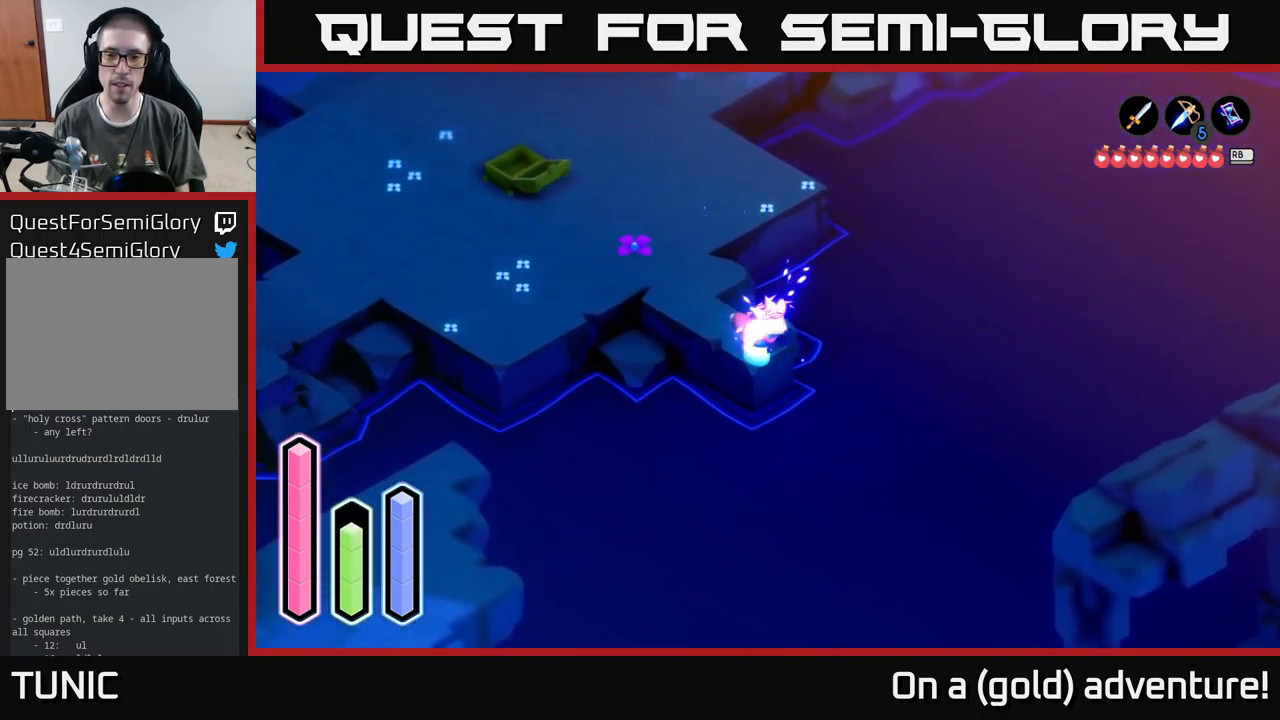
{"buttons": ["L2"], "left_stick": "center", "right_stick": "center", "events": [[50, "A", "up"], [217, "left_stick", "up-right"], [300, "L2", "down"], [417, "left_stick", "center"]]}
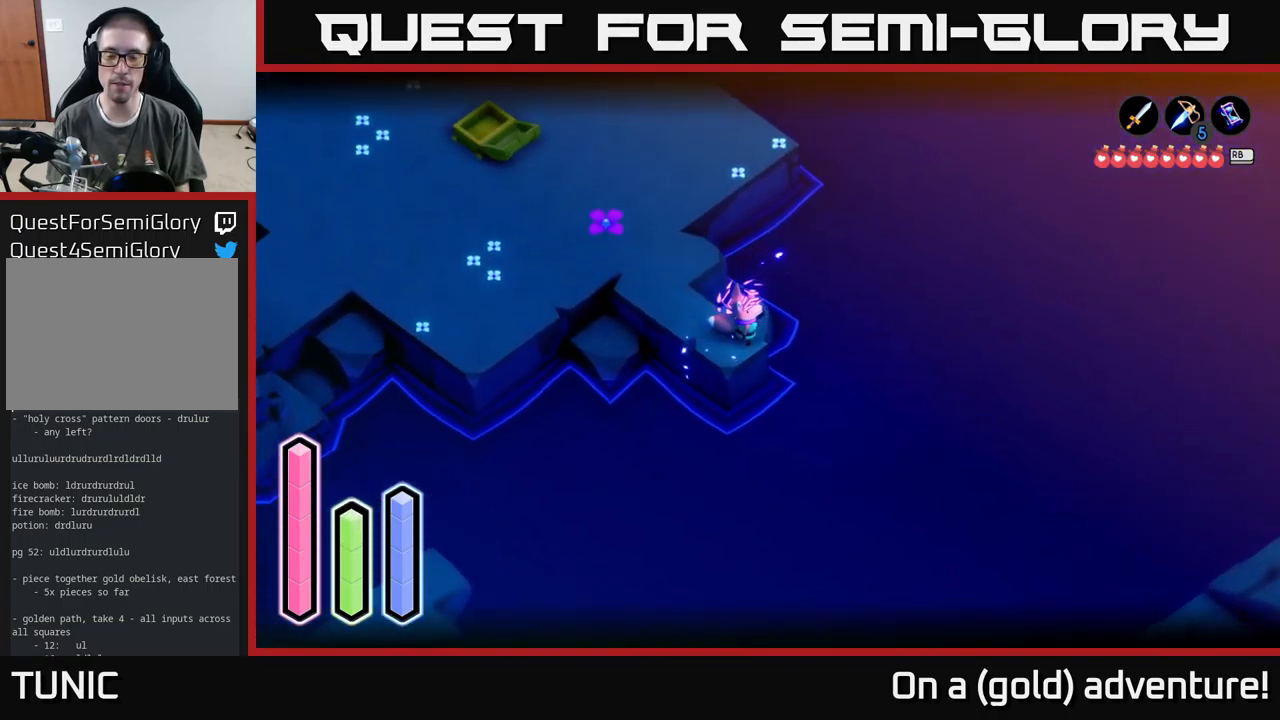
{"buttons": ["A"], "left_stick": "up", "right_stick": "center", "events": [[33, "left_stick", "up-left"], [267, "L2", "up"], [350, "A", "down"], [350, "left_stick", "up"]]}
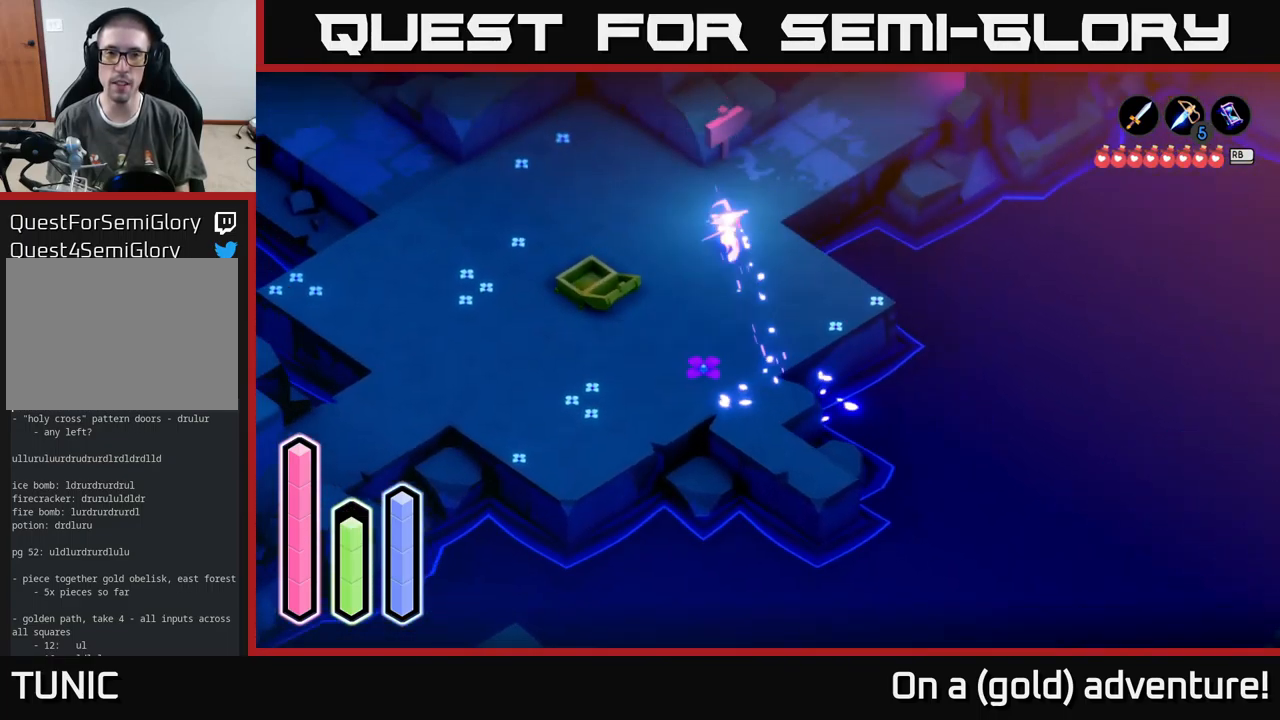
{"buttons": [], "left_stick": "center", "right_stick": "center", "events": [[33, "A", "up"], [217, "A", "down"], [217, "left_stick", "up-right"], [417, "A", "up"], [483, "left_stick", "center"]]}
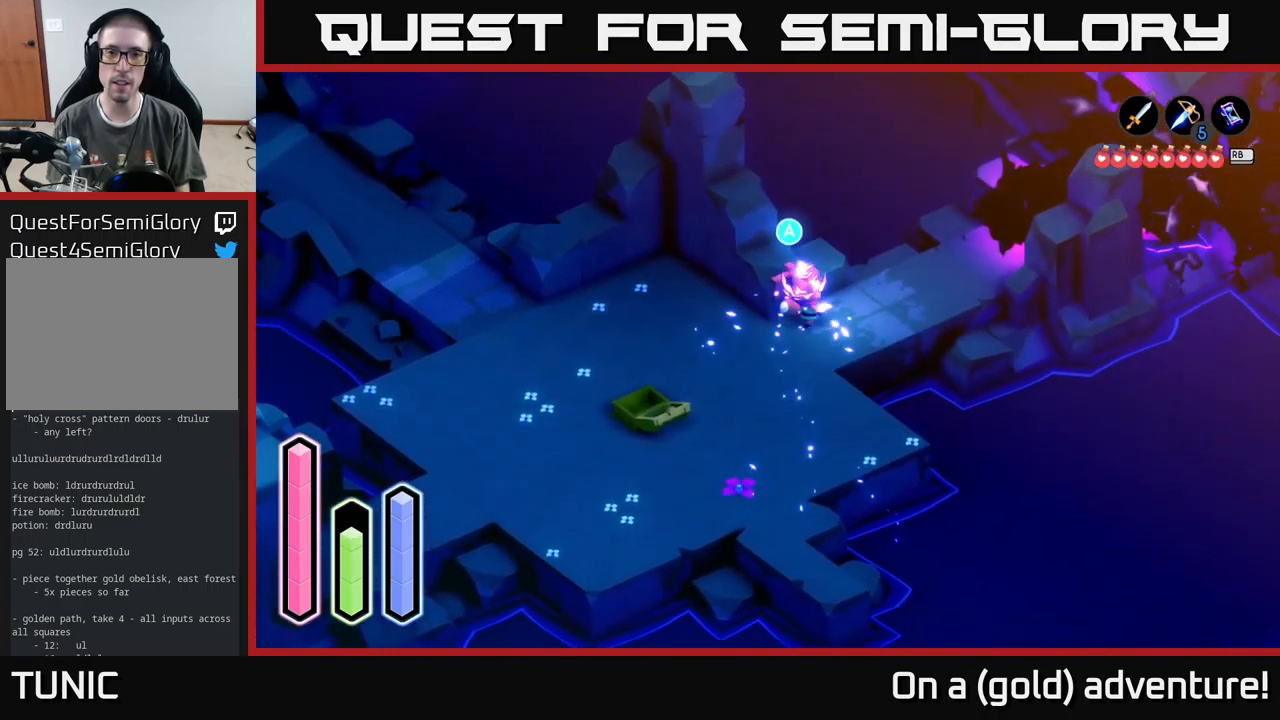
{"buttons": [], "left_stick": "center", "right_stick": "center", "events": [[17, "left_stick", "down"], [133, "left_stick", "right"], [233, "left_stick", "up-right"], [433, "left_stick", "center"]]}
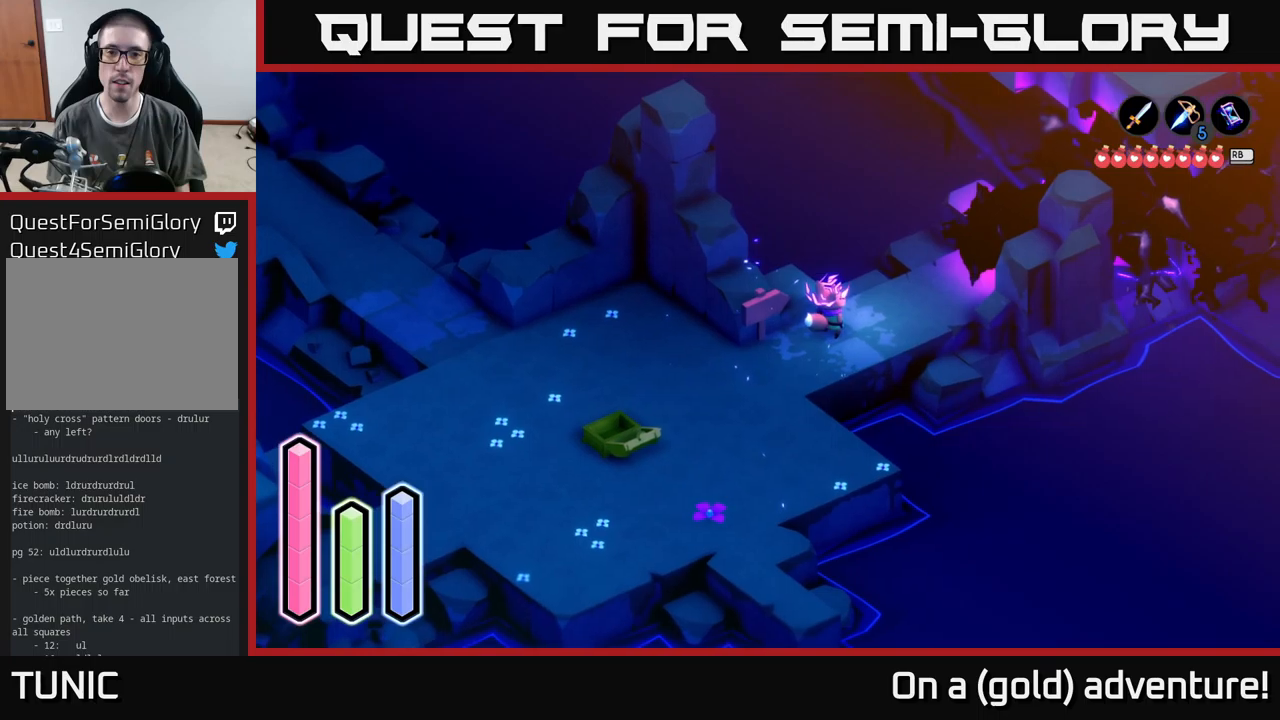
{"buttons": ["A"], "left_stick": "center", "right_stick": "center", "events": [[67, "left_stick", "down-left"], [317, "left_stick", "up-left"], [450, "left_stick", "center"], [467, "A", "down"]]}
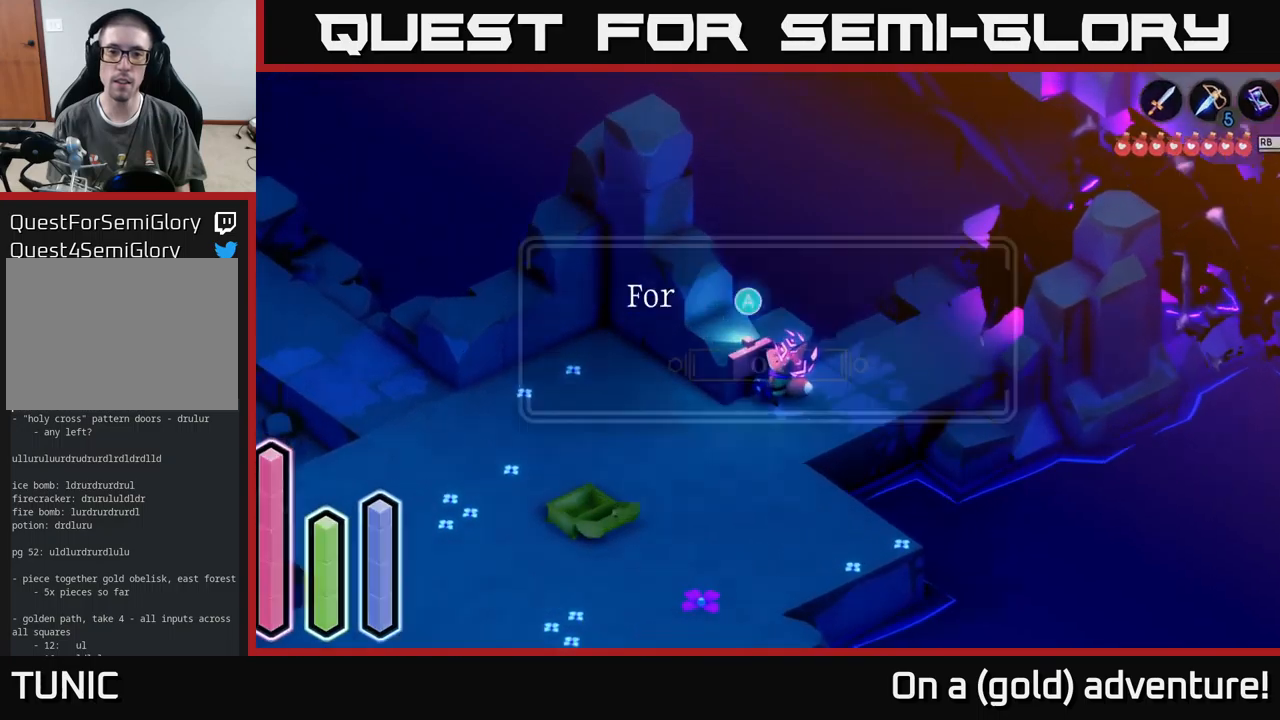
{"buttons": [], "left_stick": "center", "right_stick": "center", "events": [[134, "A", "up"]]}
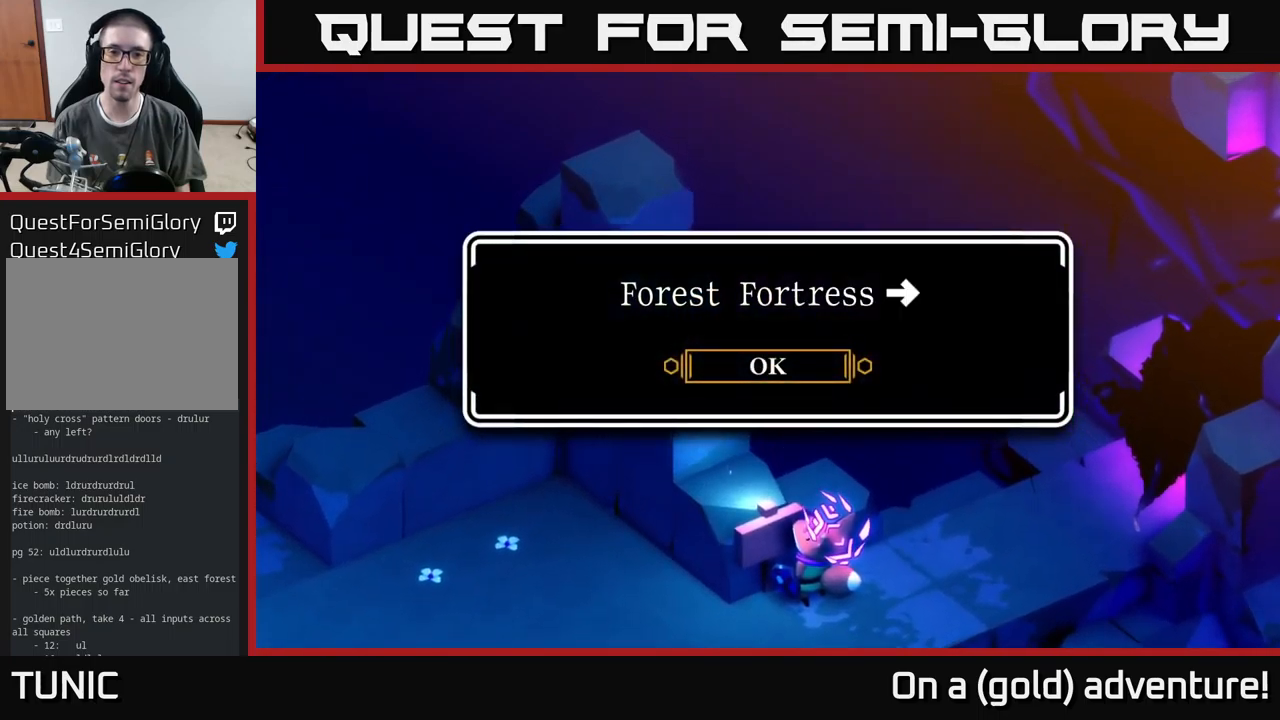
{"buttons": [], "left_stick": "center", "right_stick": "center", "events": []}
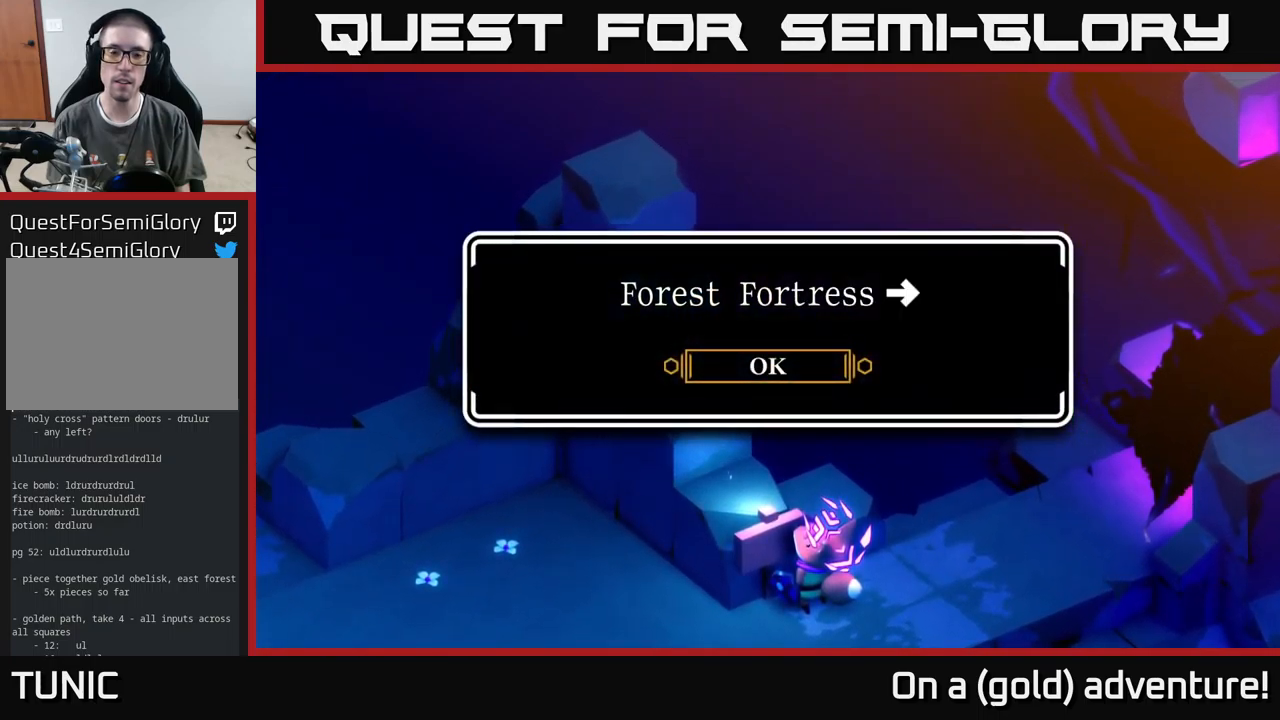
{"buttons": [], "left_stick": "down-left", "right_stick": "center", "events": [[317, "A", "down"], [367, "left_stick", "down-left"], [434, "A", "up"]]}
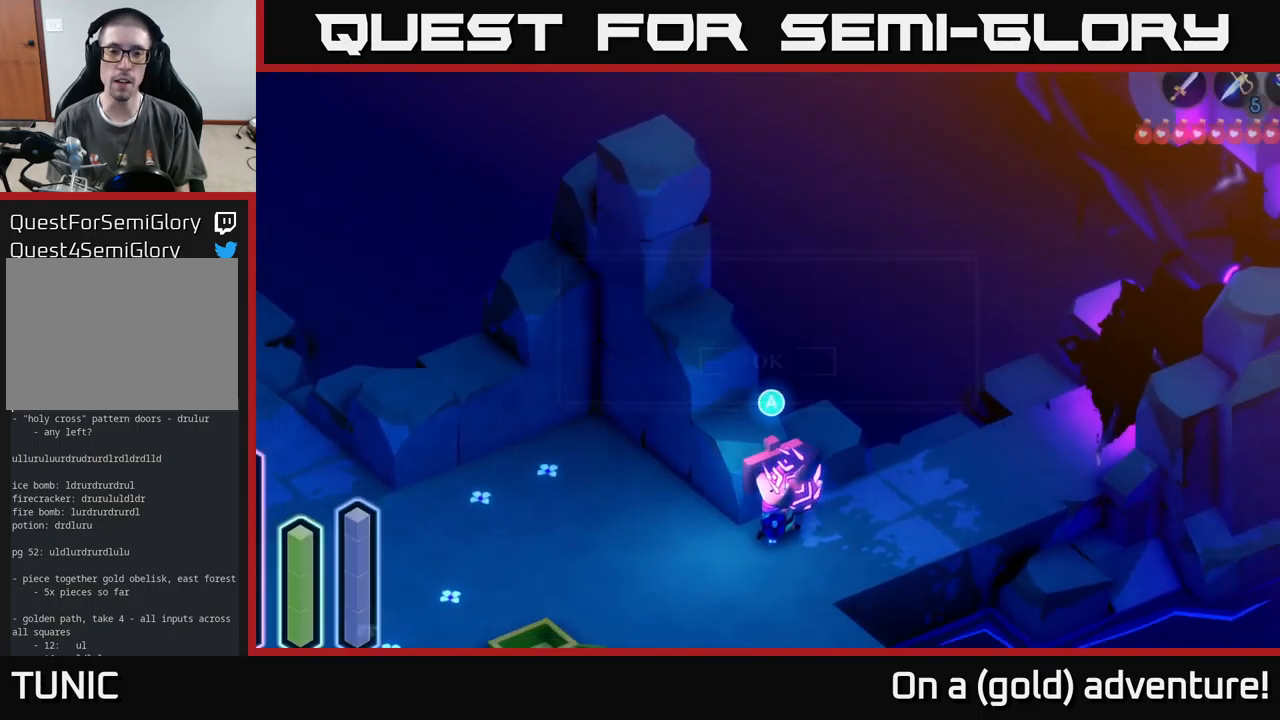
{"buttons": ["A"], "left_stick": "up-left", "right_stick": "center", "events": [[150, "A", "down"], [167, "left_stick", "left"], [300, "left_stick", "up-left"]]}
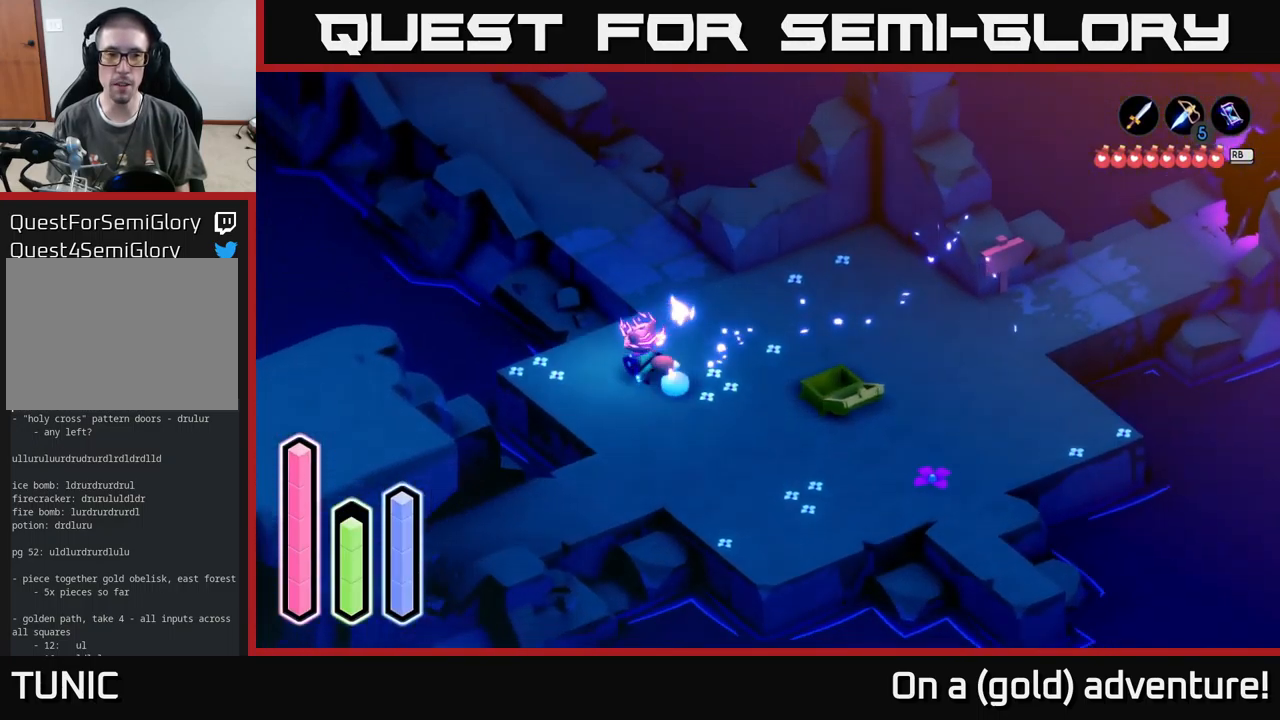
{"buttons": ["A"], "left_stick": "up", "right_stick": "center", "events": [[34, "left_stick", "up"]]}
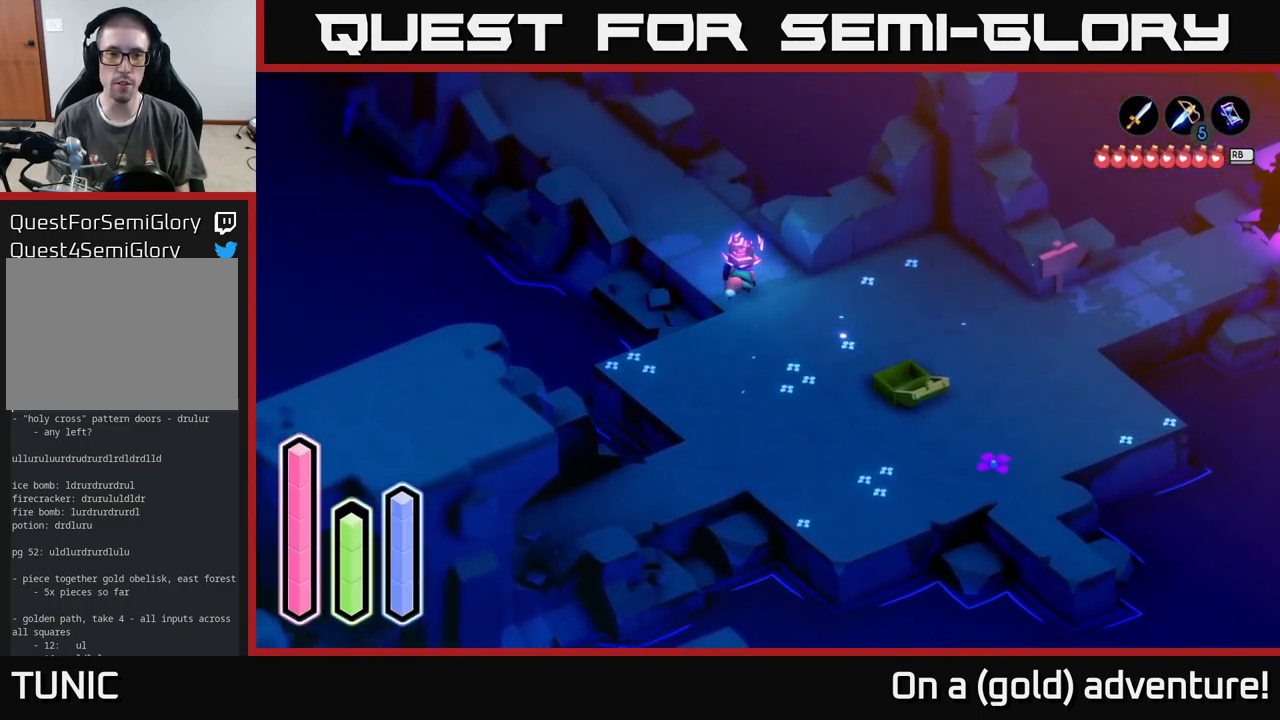
{"buttons": [], "left_stick": "up-left", "right_stick": "center", "events": [[84, "left_stick", "up-left"], [200, "A", "up"], [284, "A", "down"], [450, "A", "up"]]}